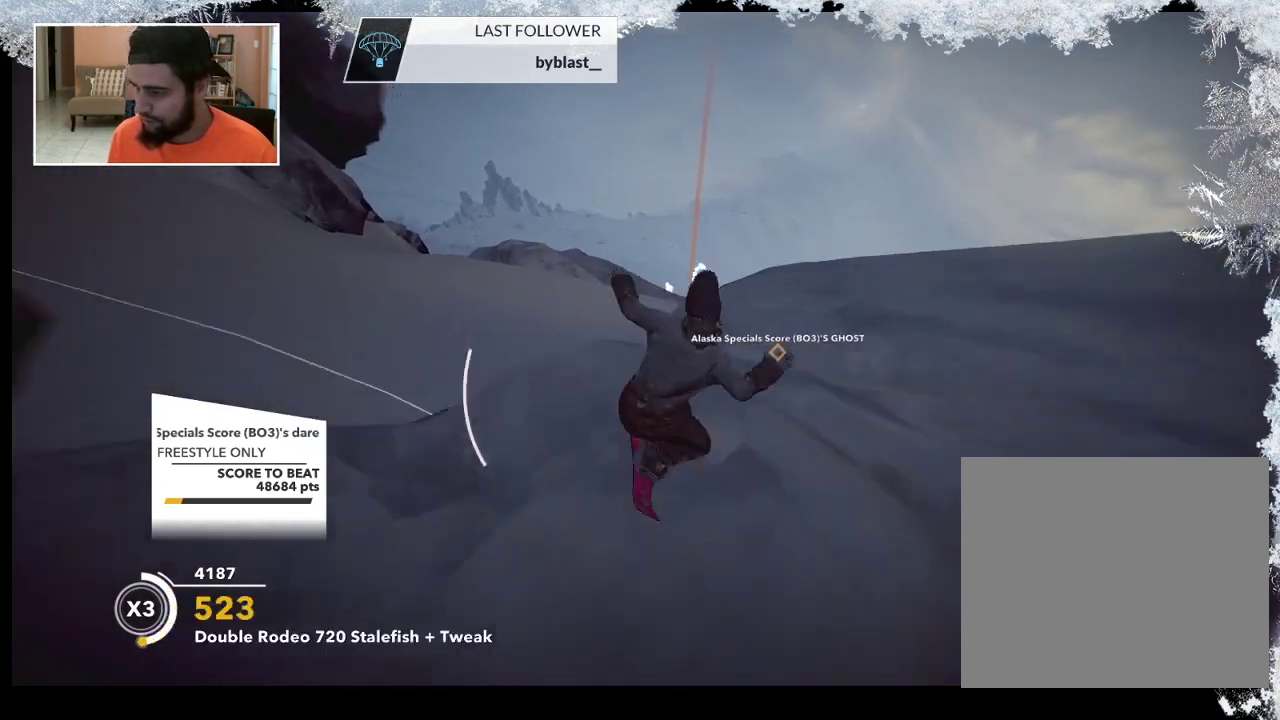
Gameplay with a controller (PlayStation layout); each line is a JSON object with the inputs held at the frame after it. "events" lists button and stick changes between this image and that frame as [ms after this image, input, new state], when the widget could be followed in between.
{"buttons": ["L2"], "left_stick": "down-right", "right_stick": "right", "events": [[133, "left_stick", "down-right"], [167, "R2", "up"], [300, "L2", "down"], [433, "right_stick", "right"]]}
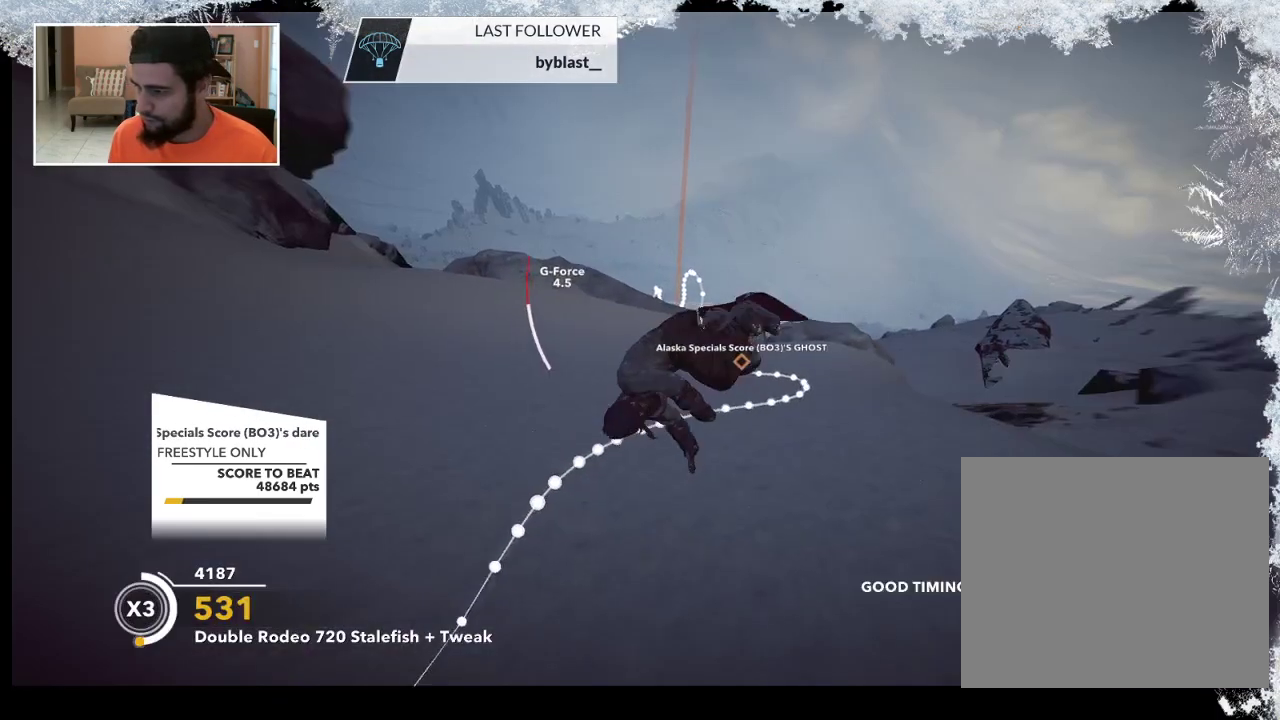
{"buttons": ["L2"], "left_stick": "center", "right_stick": "up-right", "events": [[467, "right_stick", "up-right"], [500, "left_stick", "center"]]}
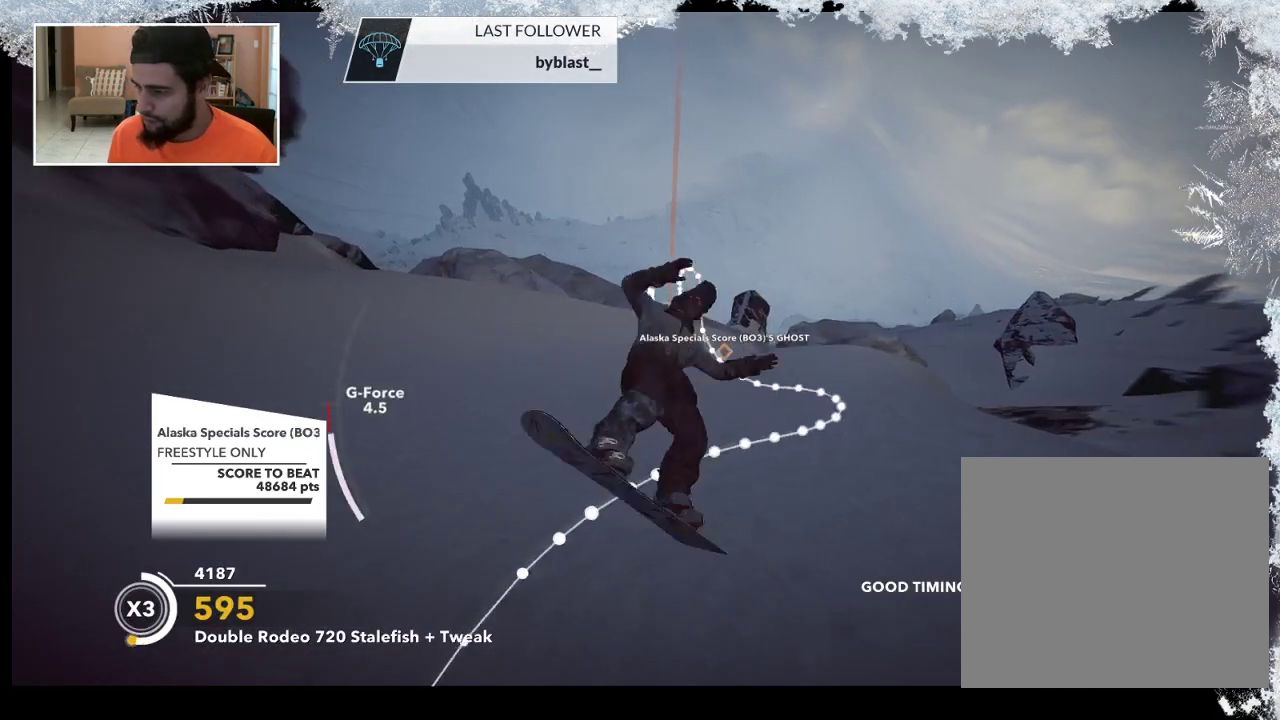
{"buttons": ["L2"], "left_stick": "center", "right_stick": "up", "events": [[33, "right_stick", "up"]]}
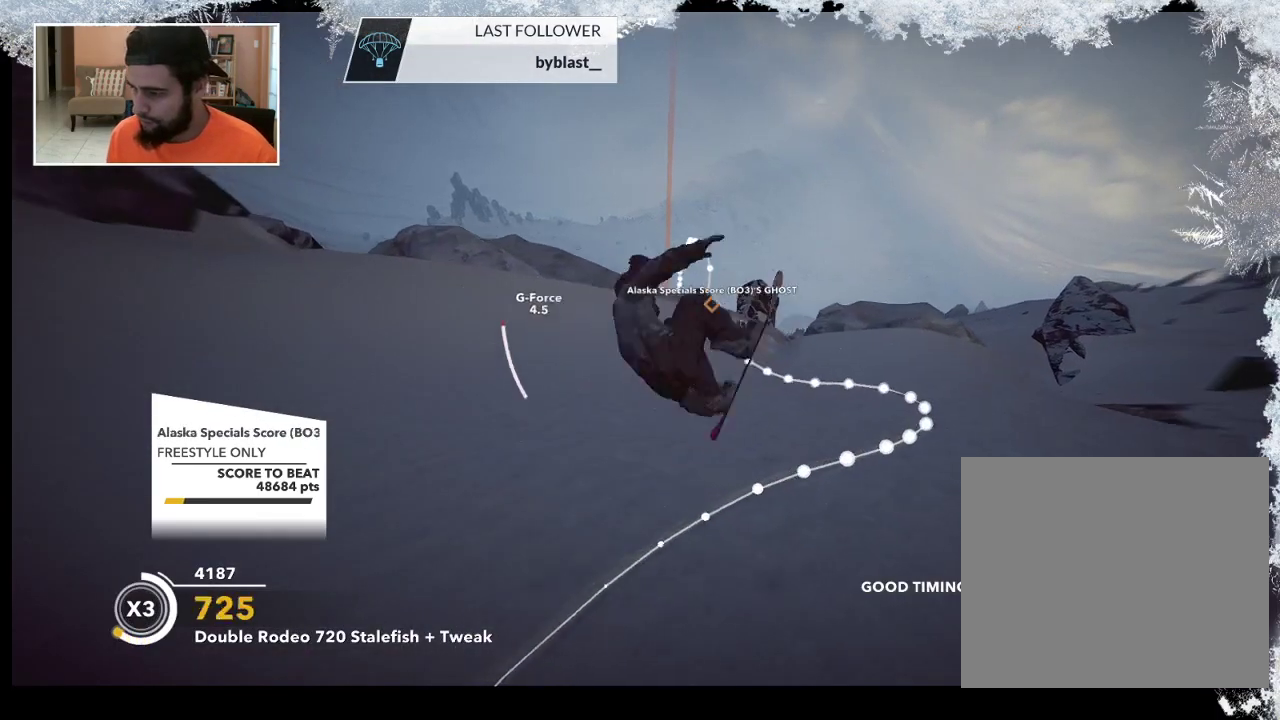
{"buttons": [], "left_stick": "center", "right_stick": "center", "events": [[67, "L2", "up"], [133, "right_stick", "center"]]}
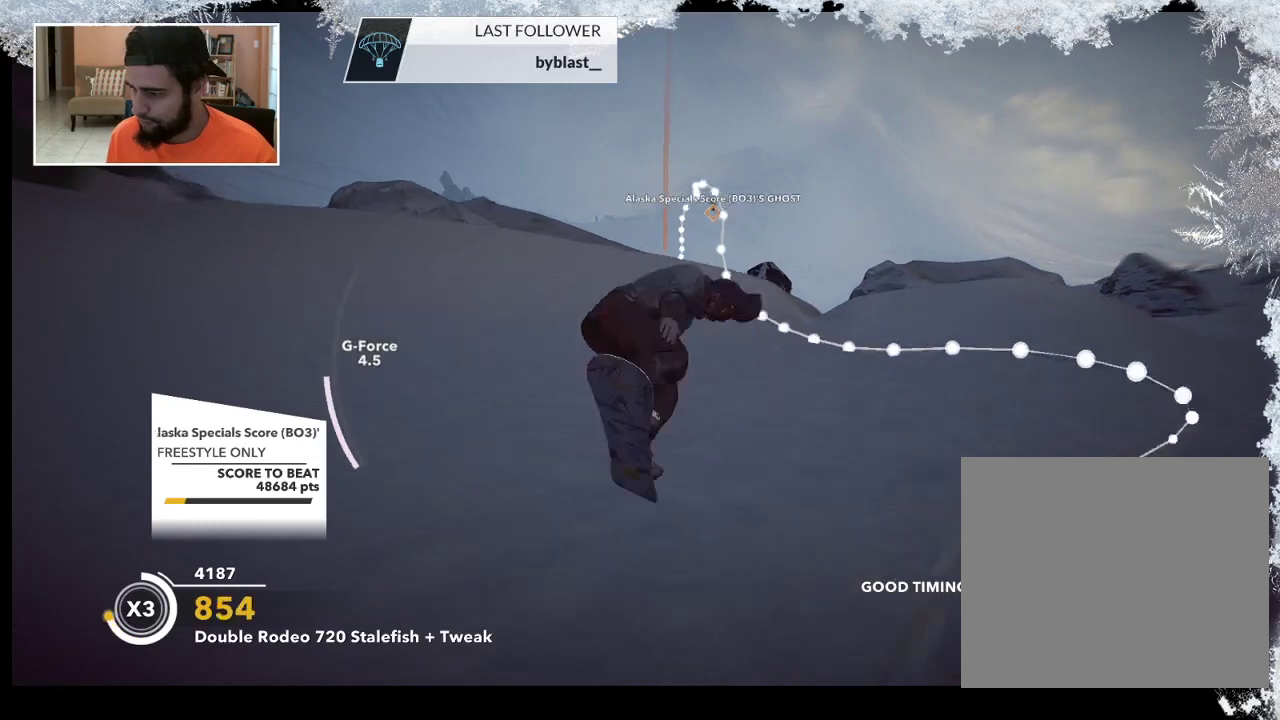
{"buttons": [], "left_stick": "left", "right_stick": "center", "events": [[467, "left_stick", "left"]]}
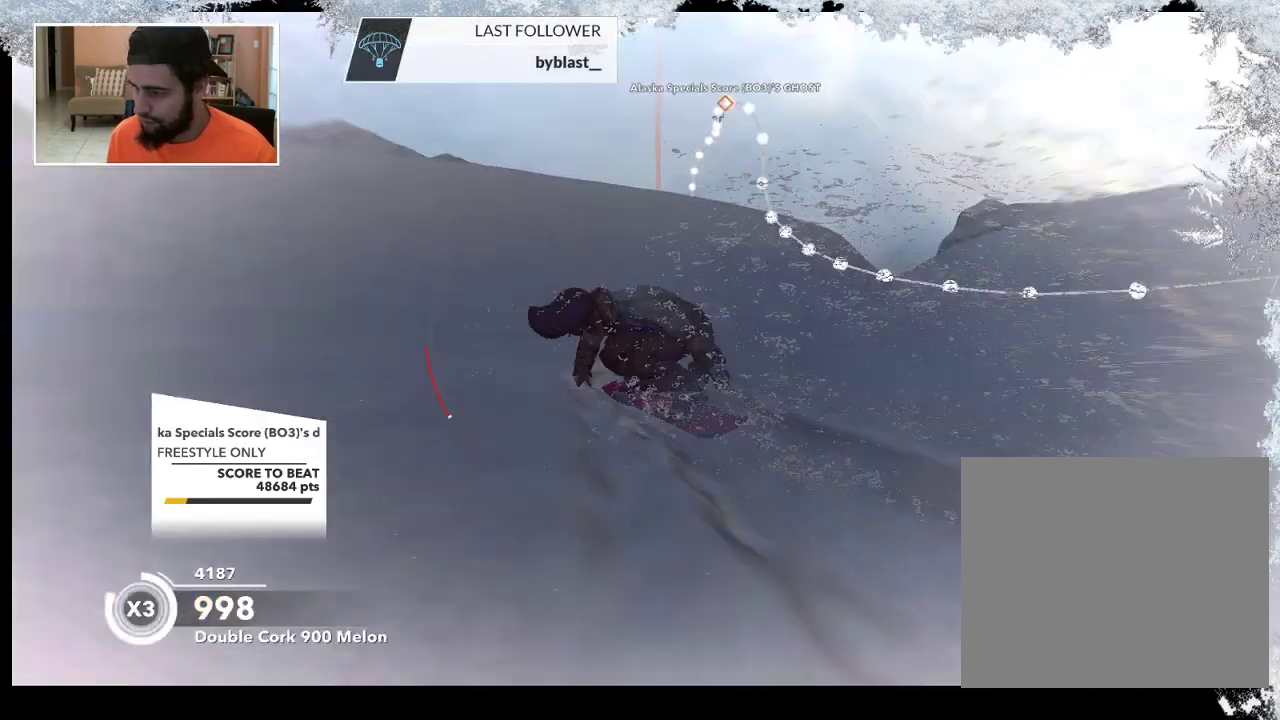
{"buttons": [], "left_stick": "left", "right_stick": "center", "events": []}
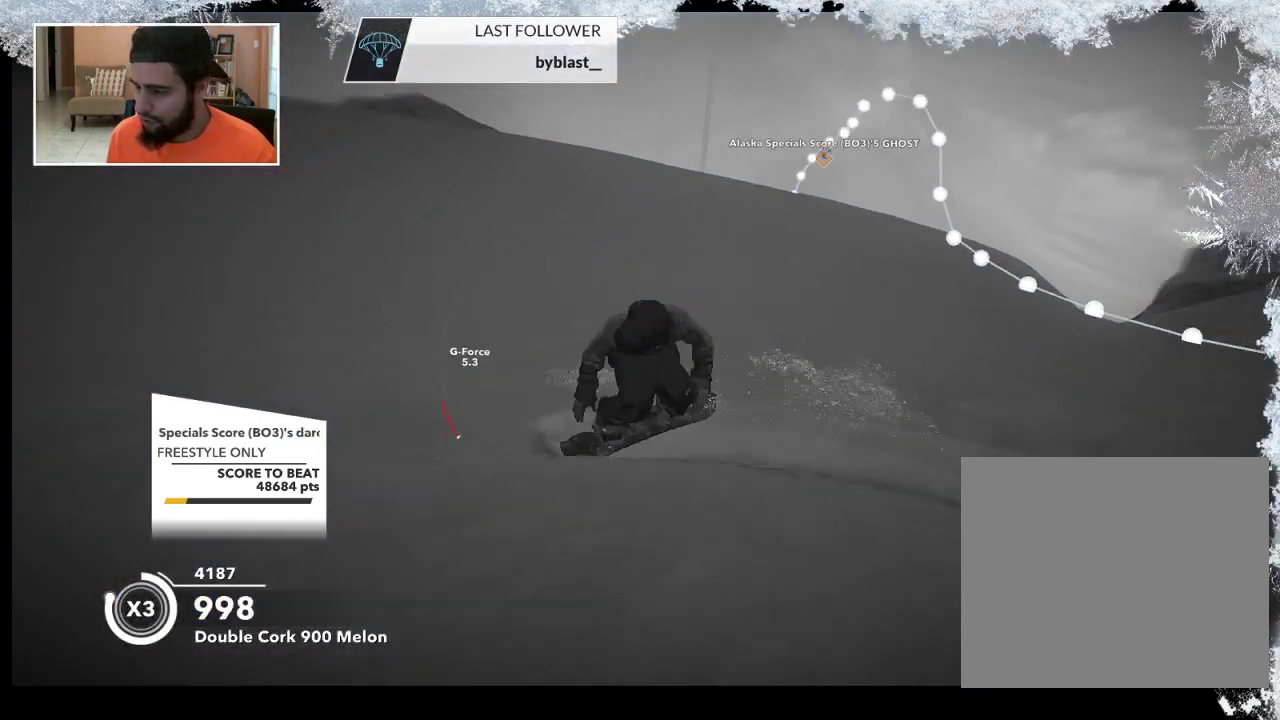
{"buttons": [], "left_stick": "center", "right_stick": "center", "events": [[433, "left_stick", "center"]]}
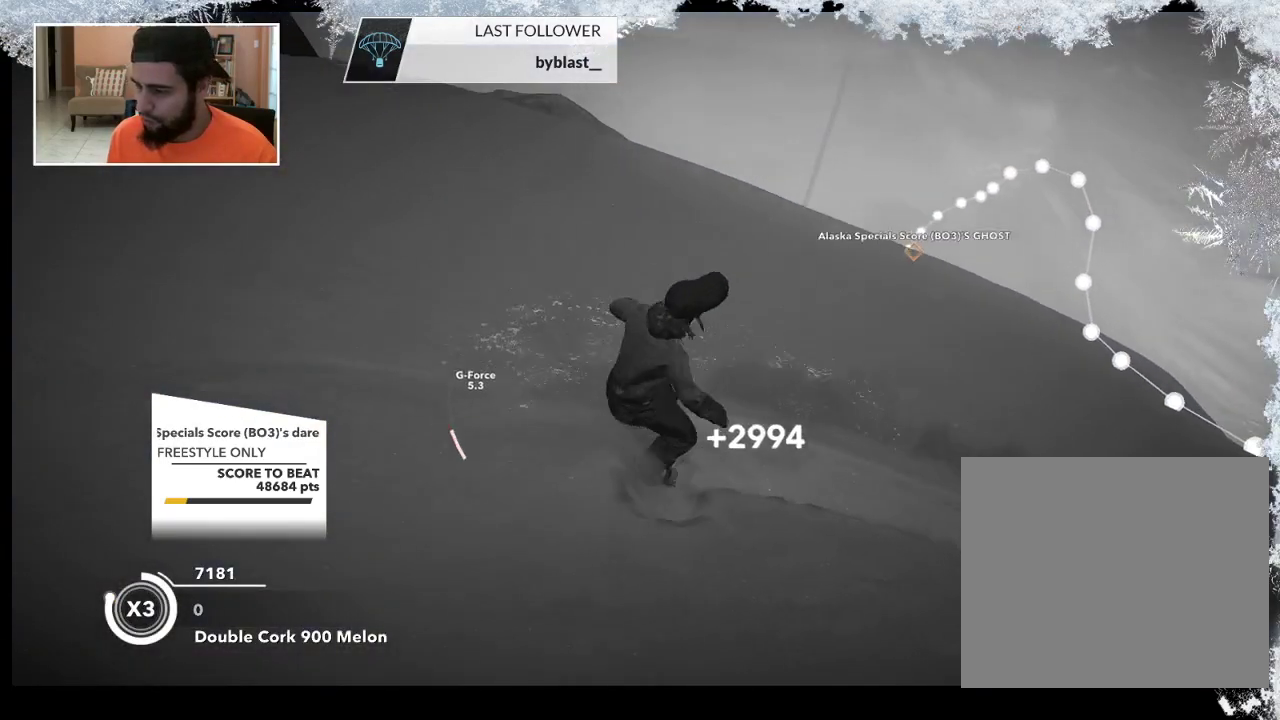
{"buttons": [], "left_stick": "up", "right_stick": "center", "events": [[467, "left_stick", "up"]]}
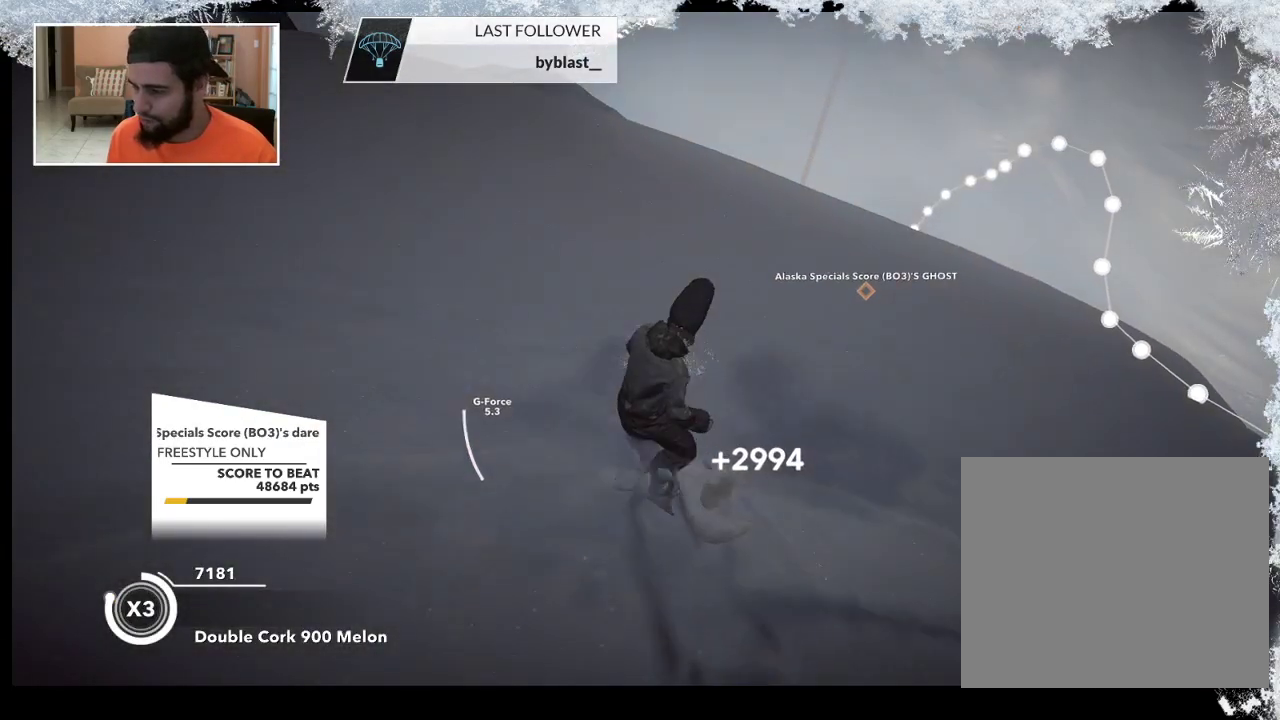
{"buttons": [], "left_stick": "up", "right_stick": "center", "events": []}
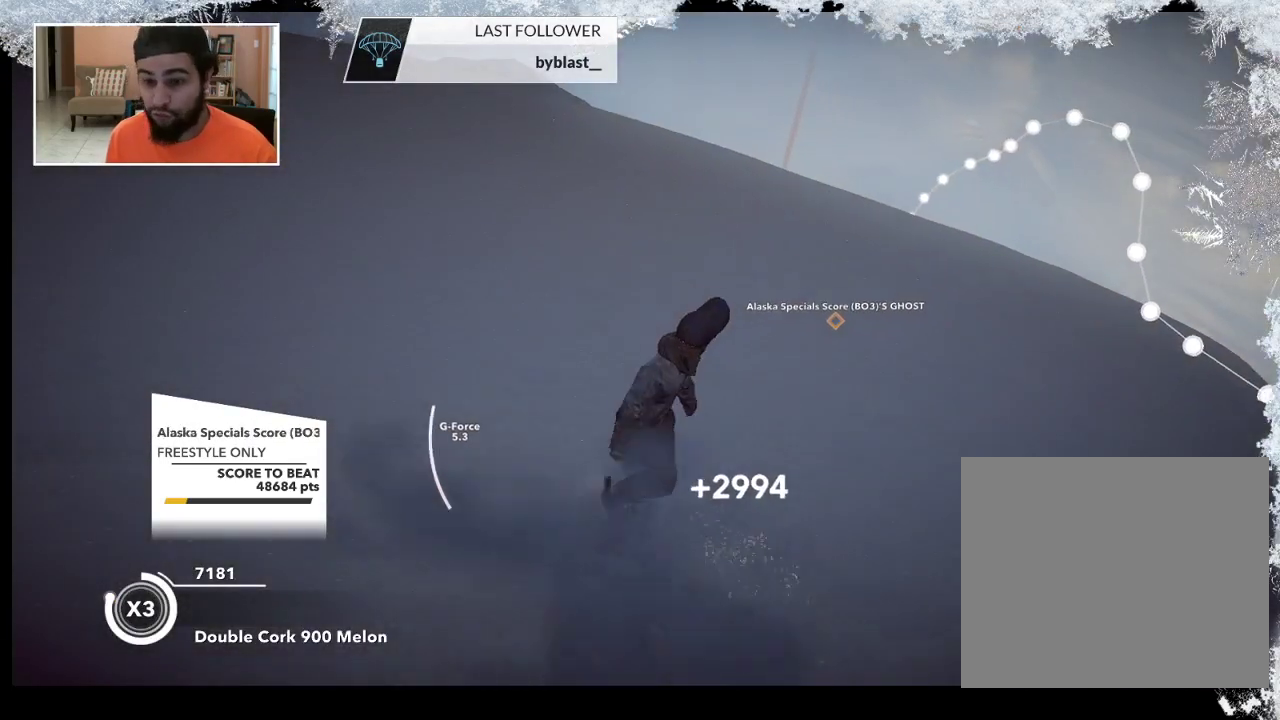
{"buttons": [], "left_stick": "up", "right_stick": "center", "events": []}
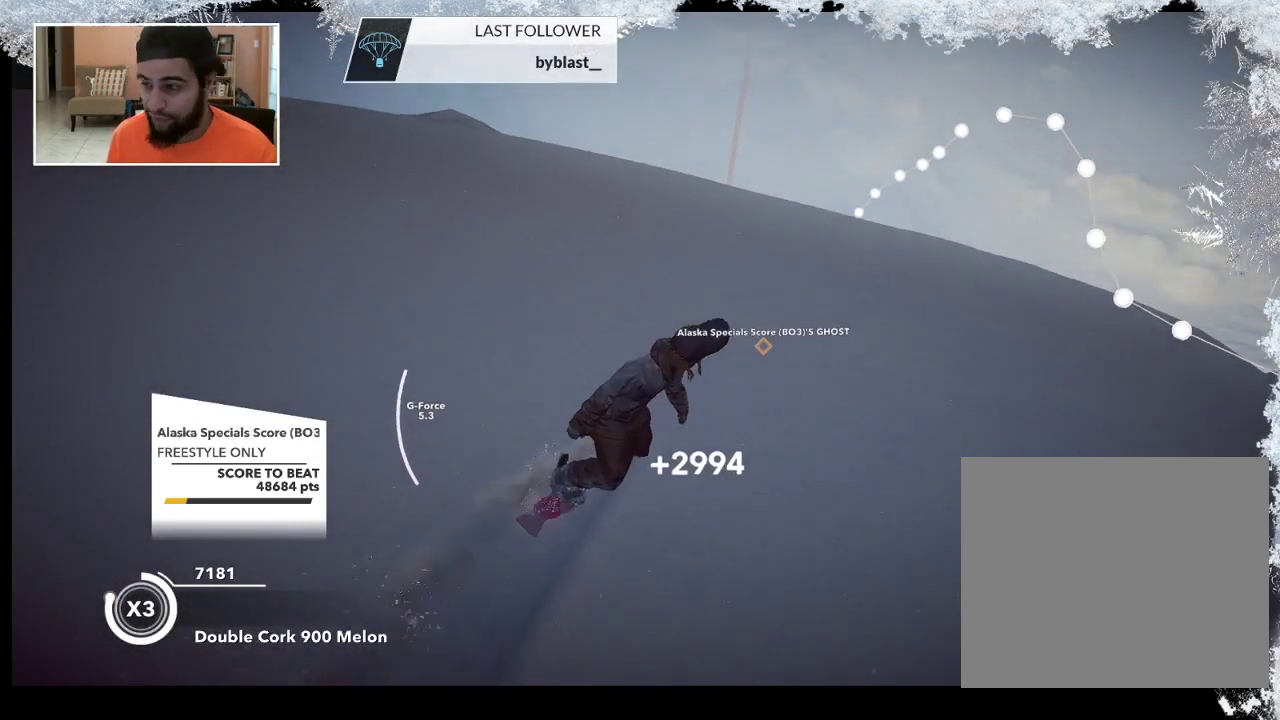
{"buttons": [], "left_stick": "up", "right_stick": "center", "events": []}
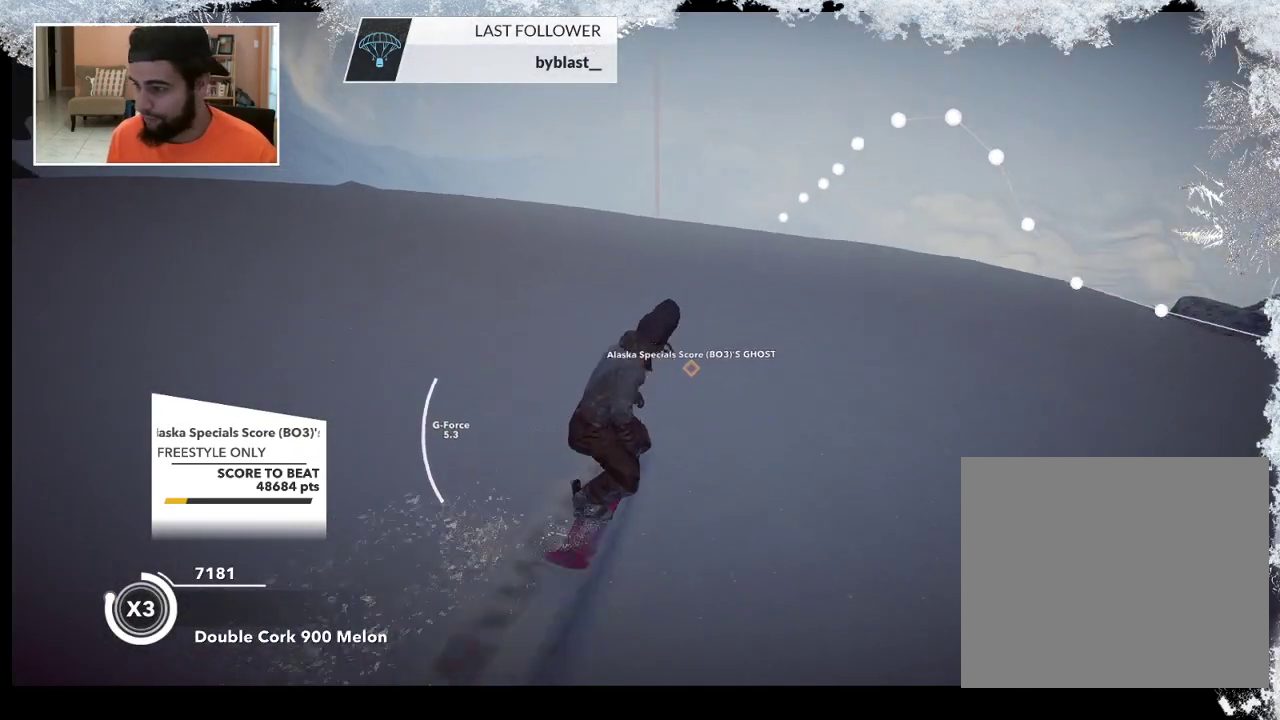
{"buttons": ["R2"], "left_stick": "up-right", "right_stick": "center", "events": [[67, "R2", "down"], [333, "left_stick", "up-right"]]}
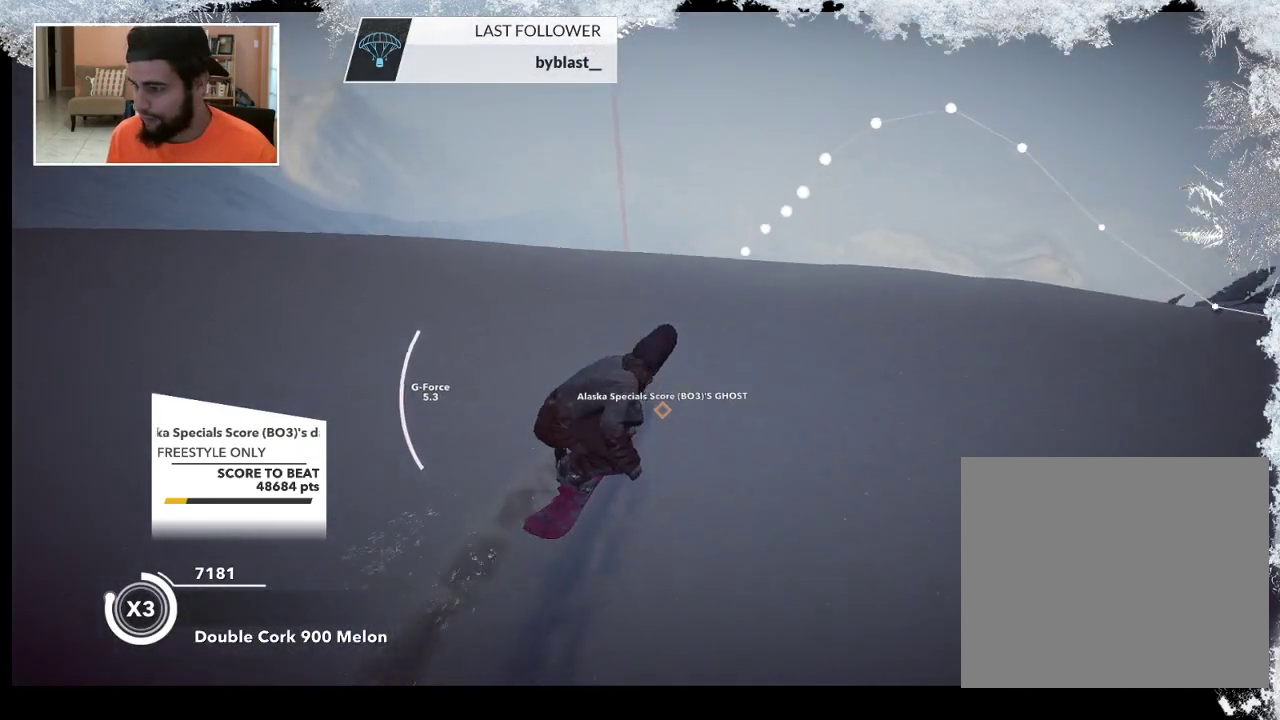
{"buttons": ["L2"], "left_stick": "up-right", "right_stick": "down-right", "events": [[333, "R2", "up"], [367, "L2", "down"], [467, "right_stick", "down-right"]]}
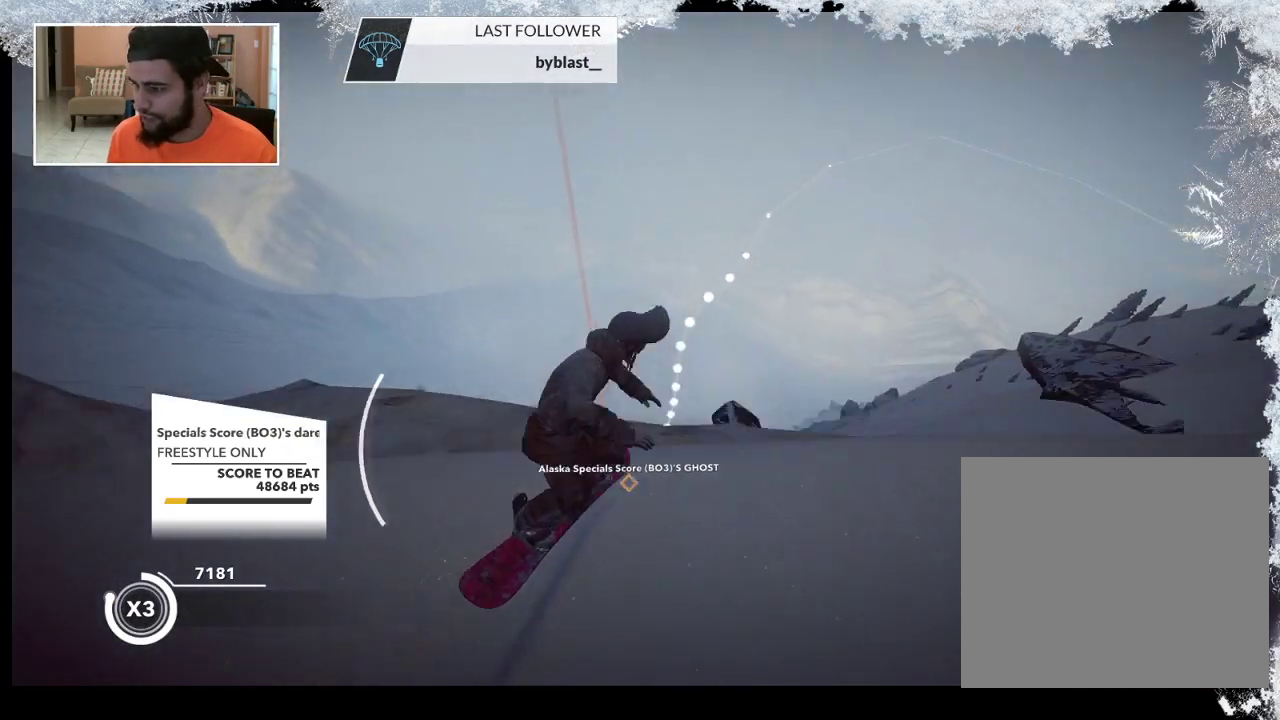
{"buttons": ["L2"], "left_stick": "left", "right_stick": "down-right", "events": [[433, "left_stick", "left"]]}
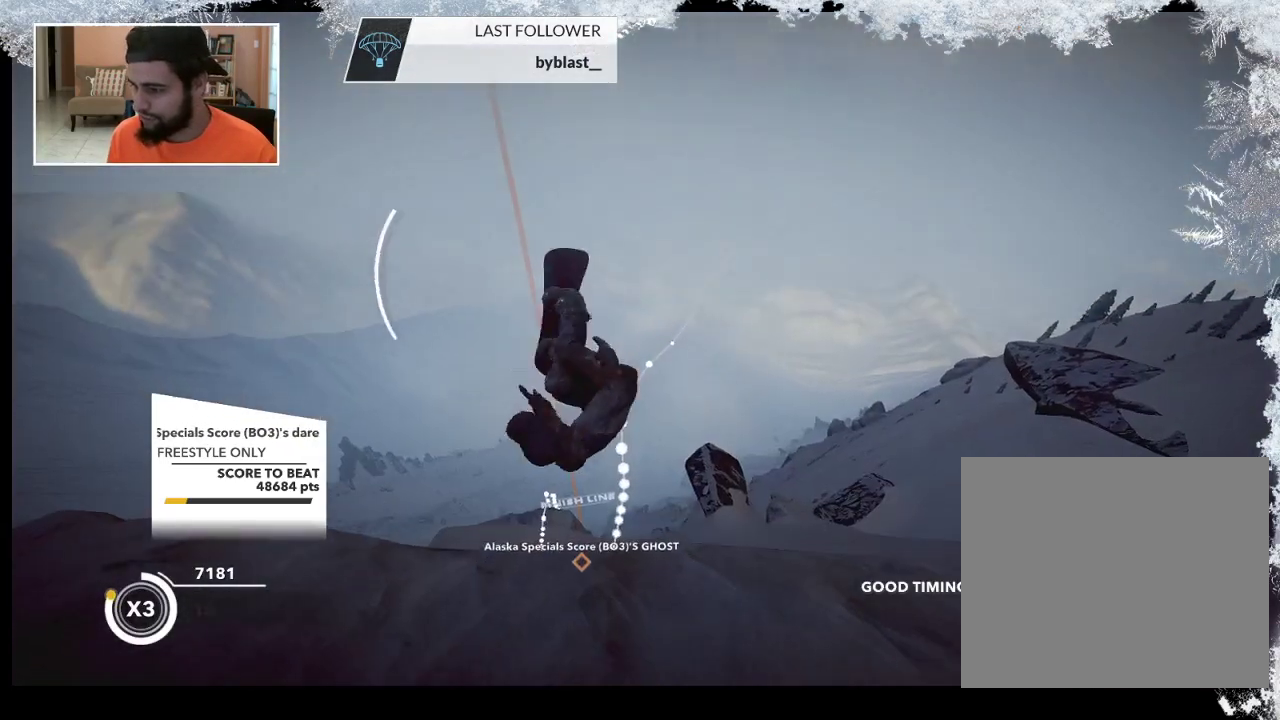
{"buttons": ["L2"], "left_stick": "left", "right_stick": "up", "events": [[100, "right_stick", "up"]]}
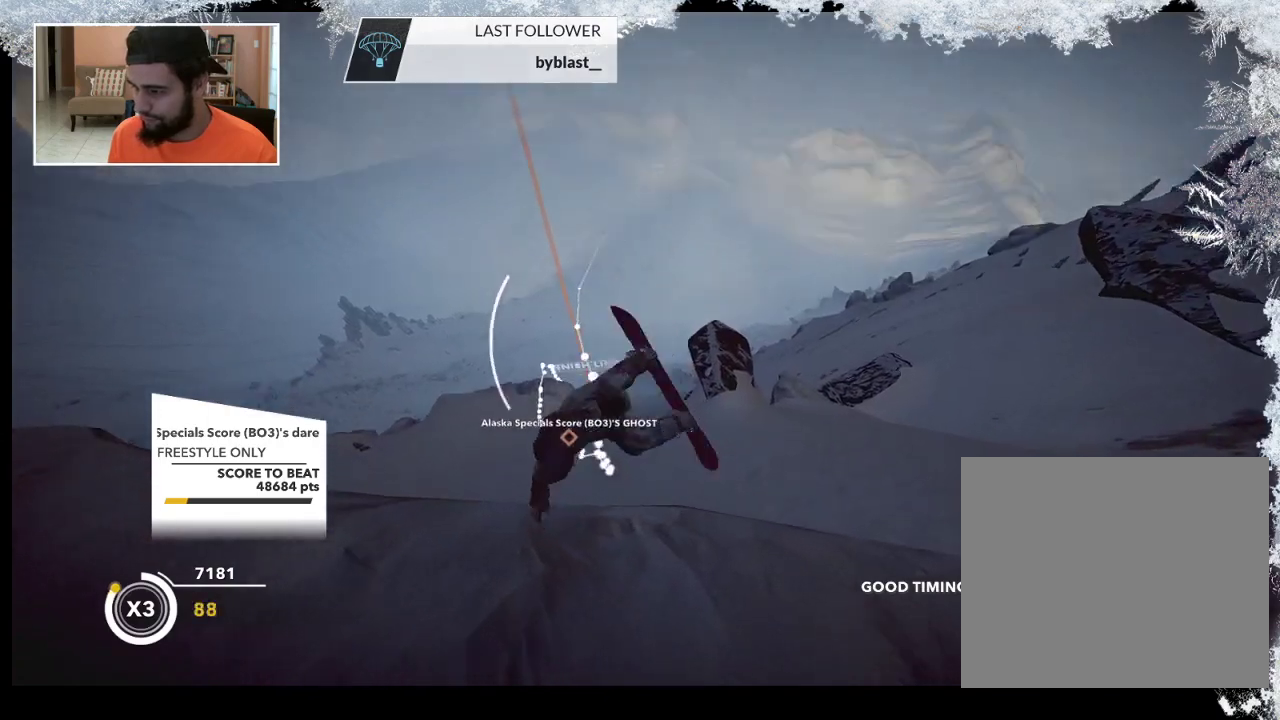
{"buttons": ["L2"], "left_stick": "left", "right_stick": "up", "events": []}
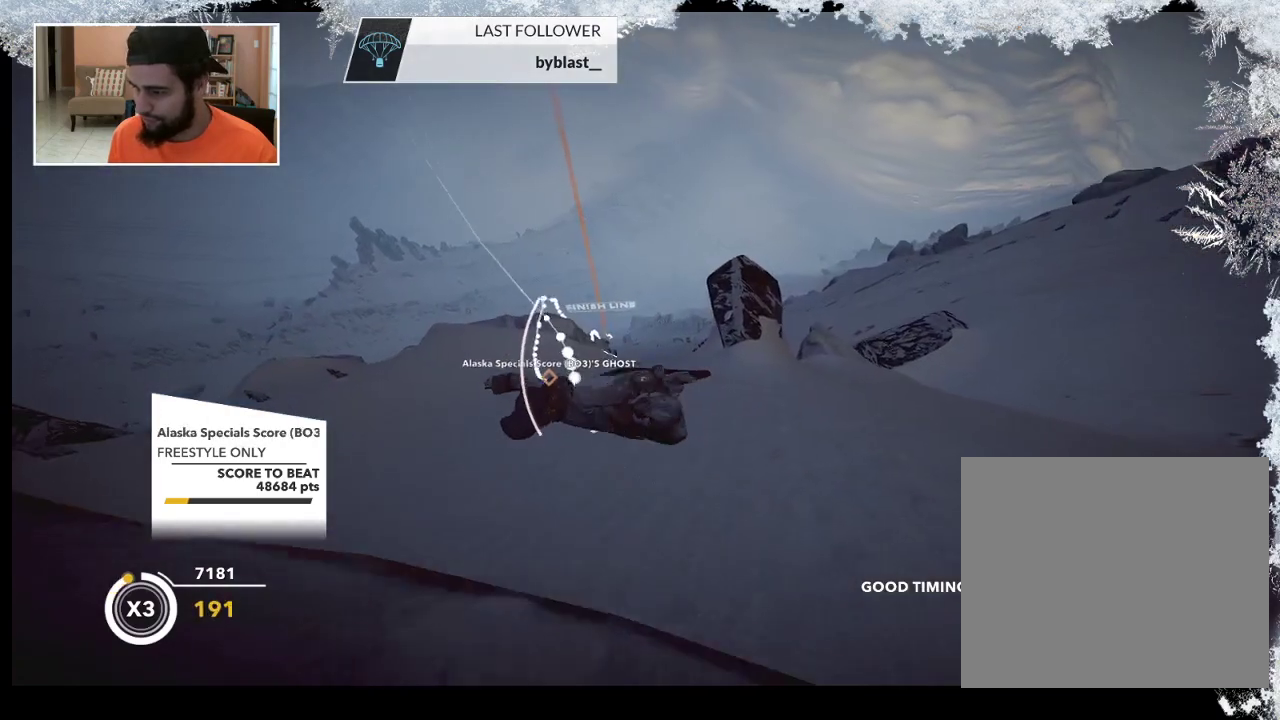
{"buttons": ["L2"], "left_stick": "center", "right_stick": "up", "events": [[100, "left_stick", "center"]]}
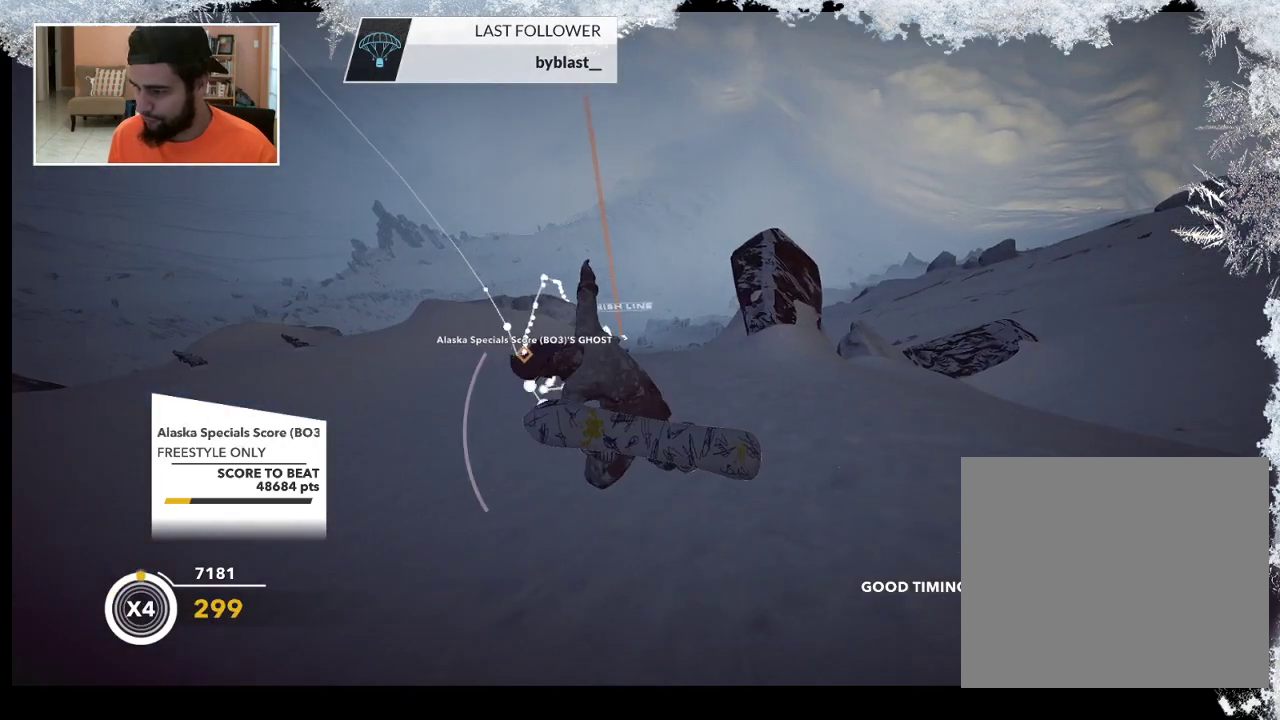
{"buttons": [], "left_stick": "center", "right_stick": "center", "events": [[233, "L2", "up"], [267, "right_stick", "center"]]}
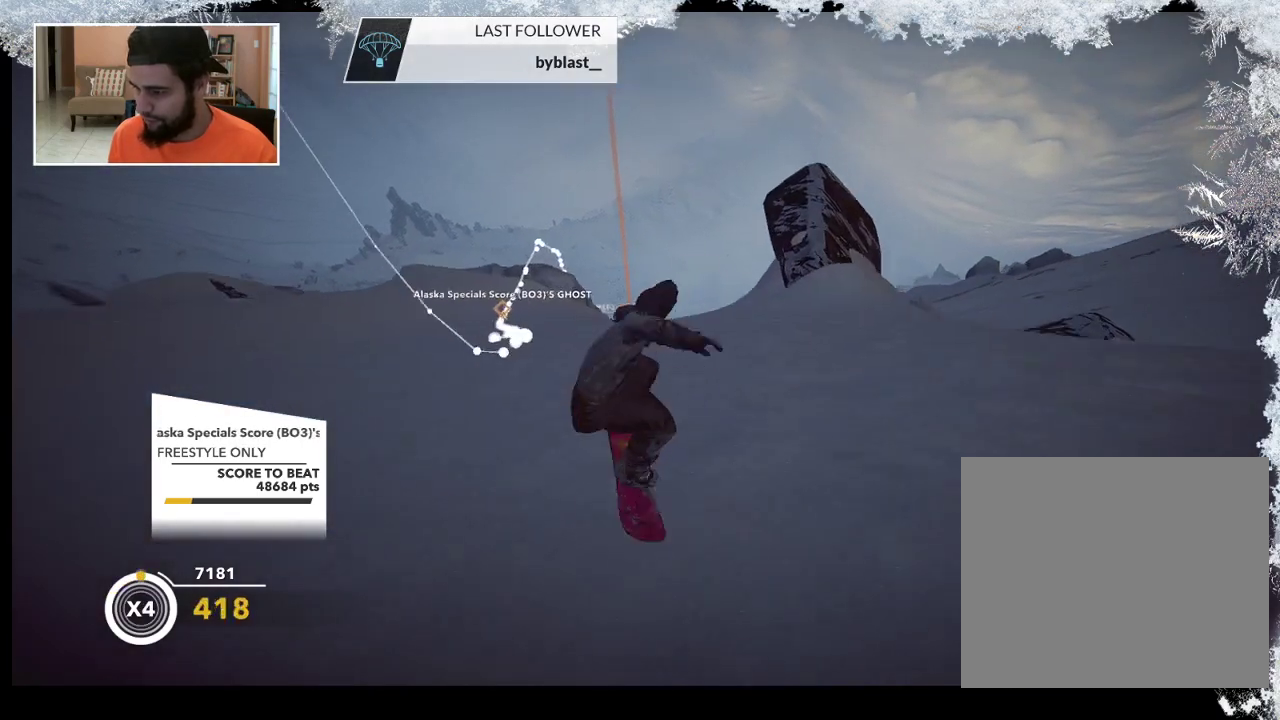
{"buttons": [], "left_stick": "right", "right_stick": "center", "events": [[400, "left_stick", "right"]]}
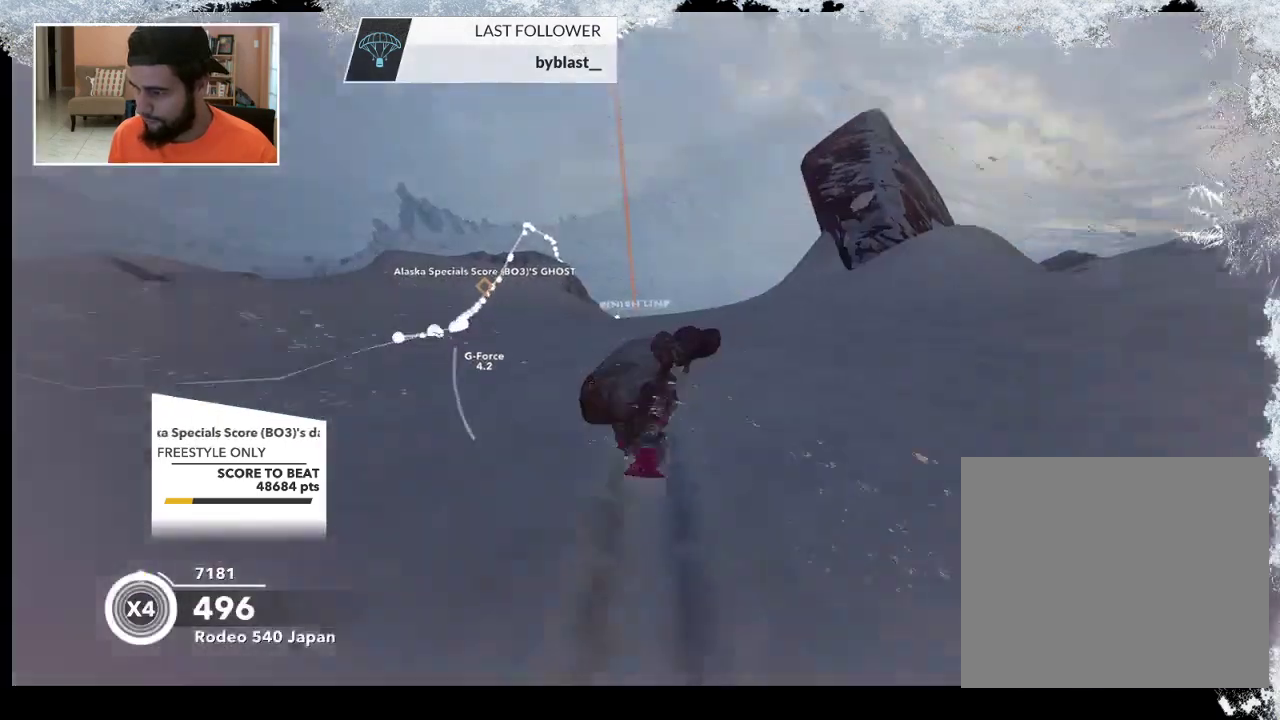
{"buttons": [], "left_stick": "right", "right_stick": "center", "events": []}
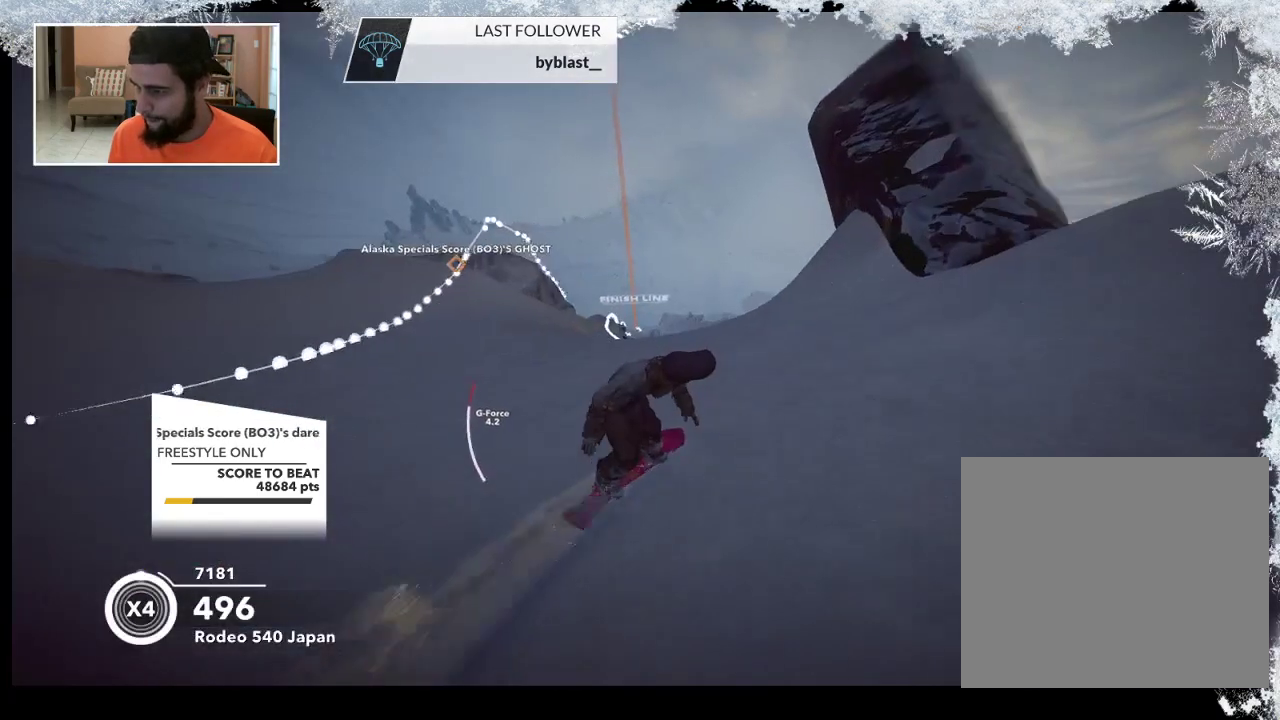
{"buttons": ["R2"], "left_stick": "right", "right_stick": "center", "events": [[100, "R2", "down"]]}
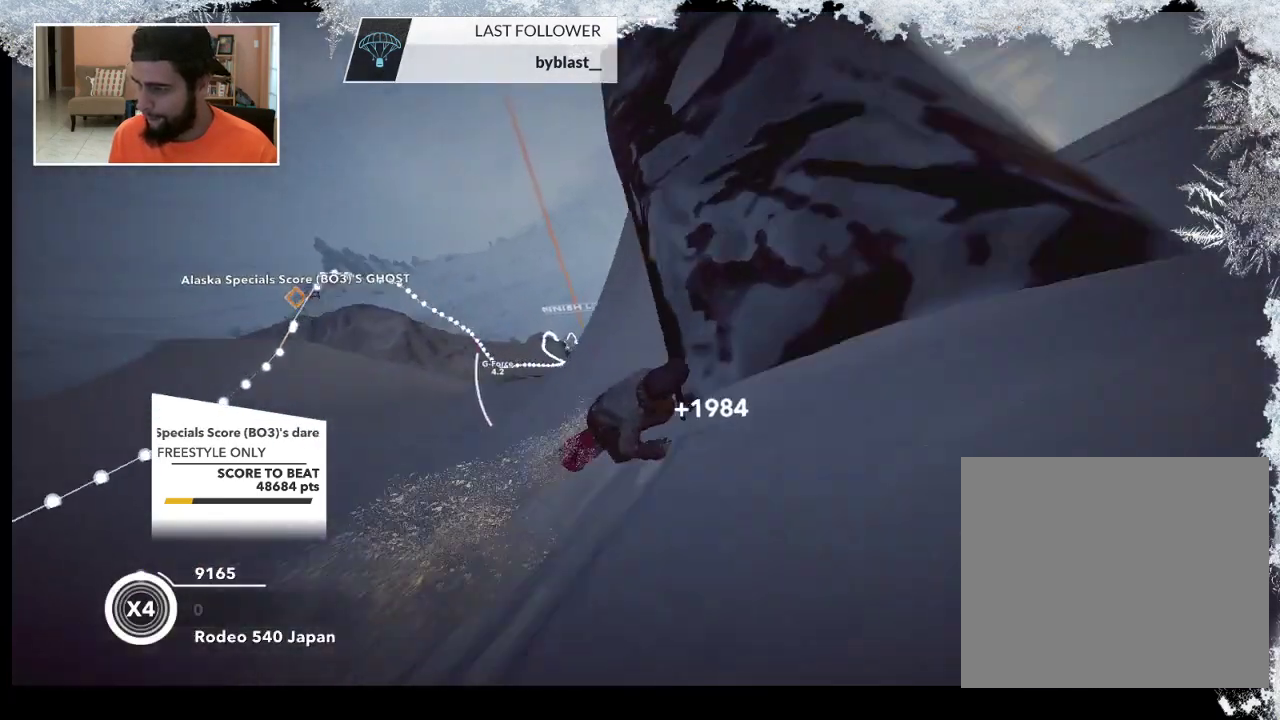
{"buttons": ["L2"], "left_stick": "up-right", "right_stick": "right", "events": [[33, "R2", "up"], [200, "L2", "down"], [200, "left_stick", "up-right"], [333, "right_stick", "right"]]}
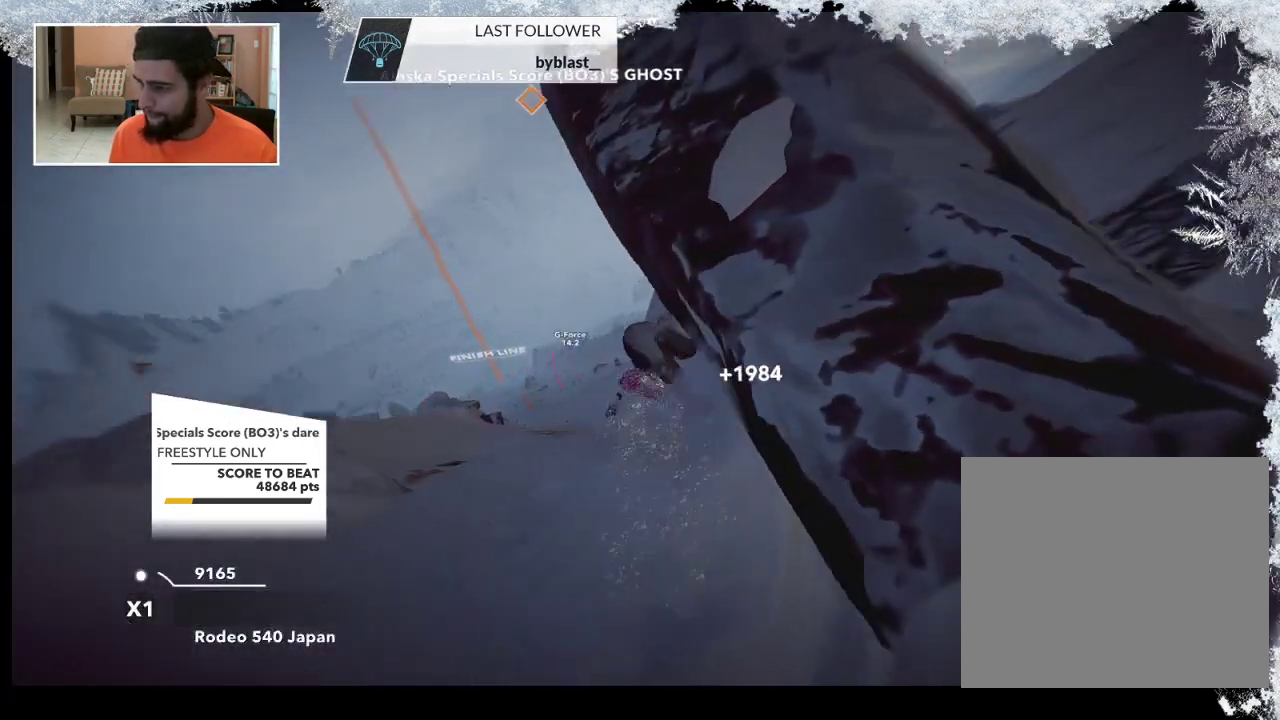
{"buttons": [], "left_stick": "center", "right_stick": "center", "events": [[33, "L2", "up"], [33, "left_stick", "center"], [267, "right_stick", "center"]]}